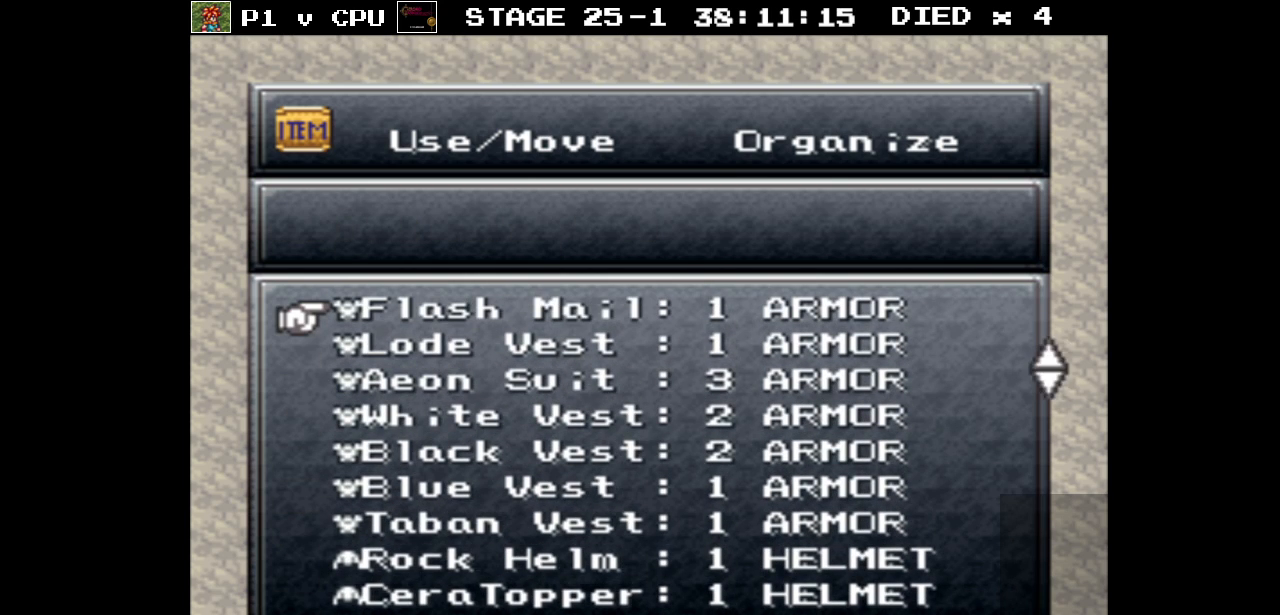
Gameplay with a controller (Nintendo layout); each line is a JSON object with the inputs held at the frame after it. "events" lists button and stick changes between this image and that frame as [ms after this image, input, new state], when the widget could be followed in between. Not read: L3 R3.
{"buttons": [], "events": [[450, "DPAD_UP", "up"]]}
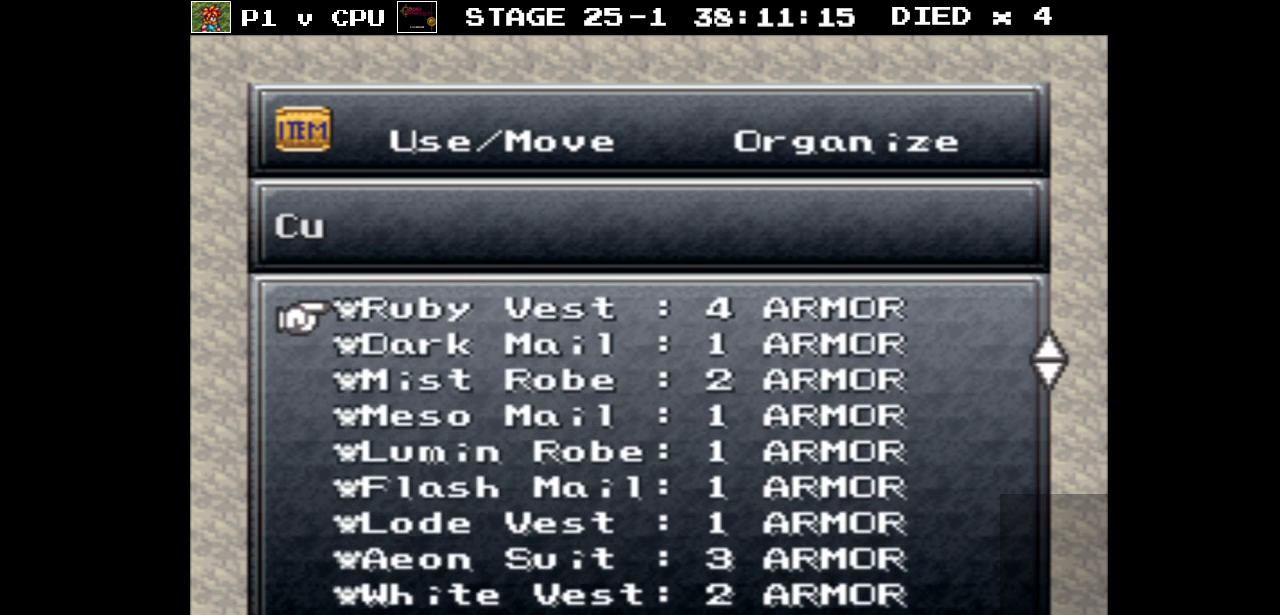
{"buttons": ["DPAD_UP"], "events": [[267, "DPAD_UP", "down"], [367, "DPAD_UP", "up"], [483, "DPAD_UP", "down"]]}
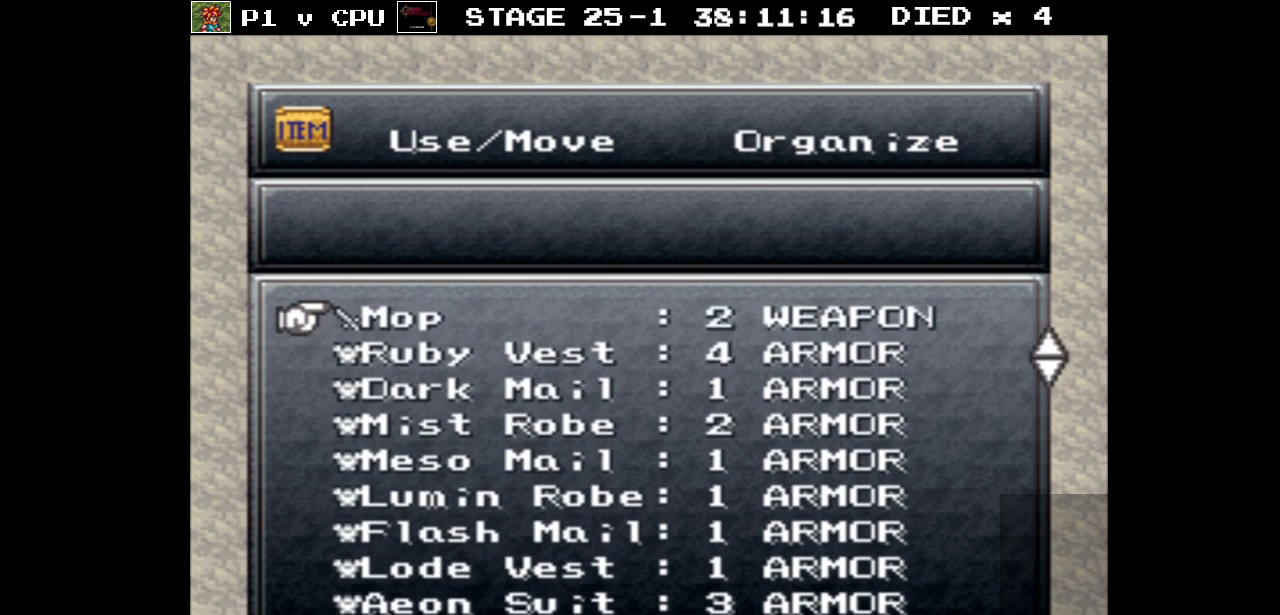
{"buttons": [], "events": [[83, "DPAD_UP", "up"], [183, "DPAD_UP", "down"], [300, "DPAD_UP", "up"], [383, "DPAD_UP", "down"], [500, "DPAD_UP", "up"]]}
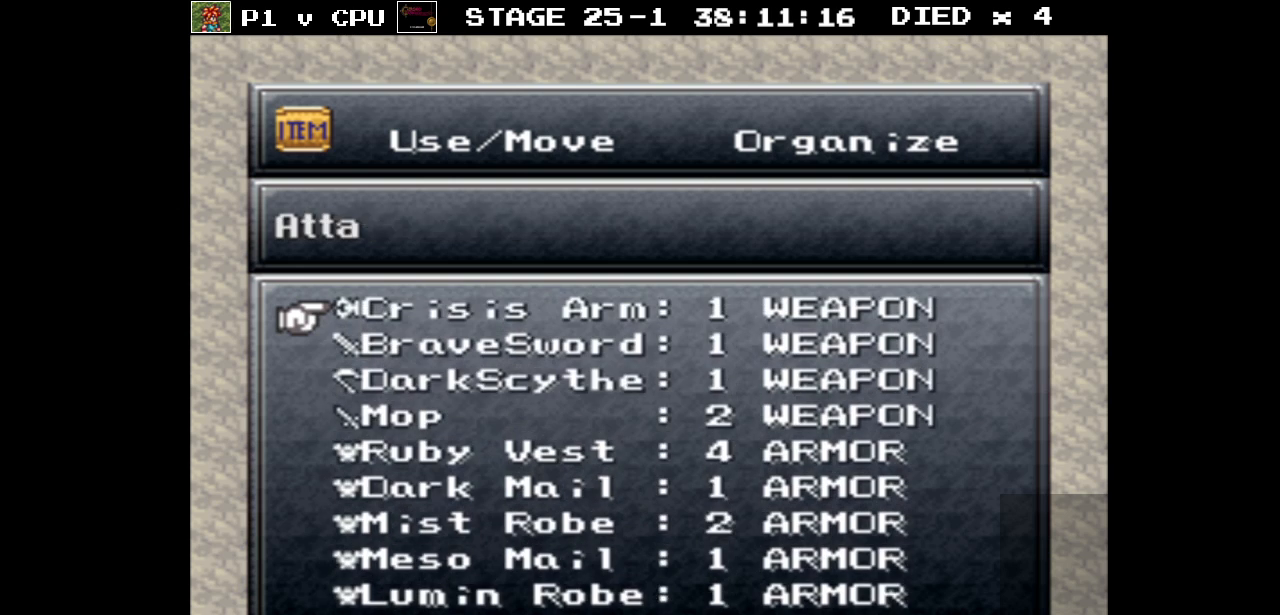
{"buttons": ["DPAD_UP"], "events": [[83, "DPAD_UP", "down"], [200, "DPAD_UP", "up"], [283, "DPAD_UP", "down"], [400, "DPAD_UP", "up"], [483, "DPAD_UP", "down"]]}
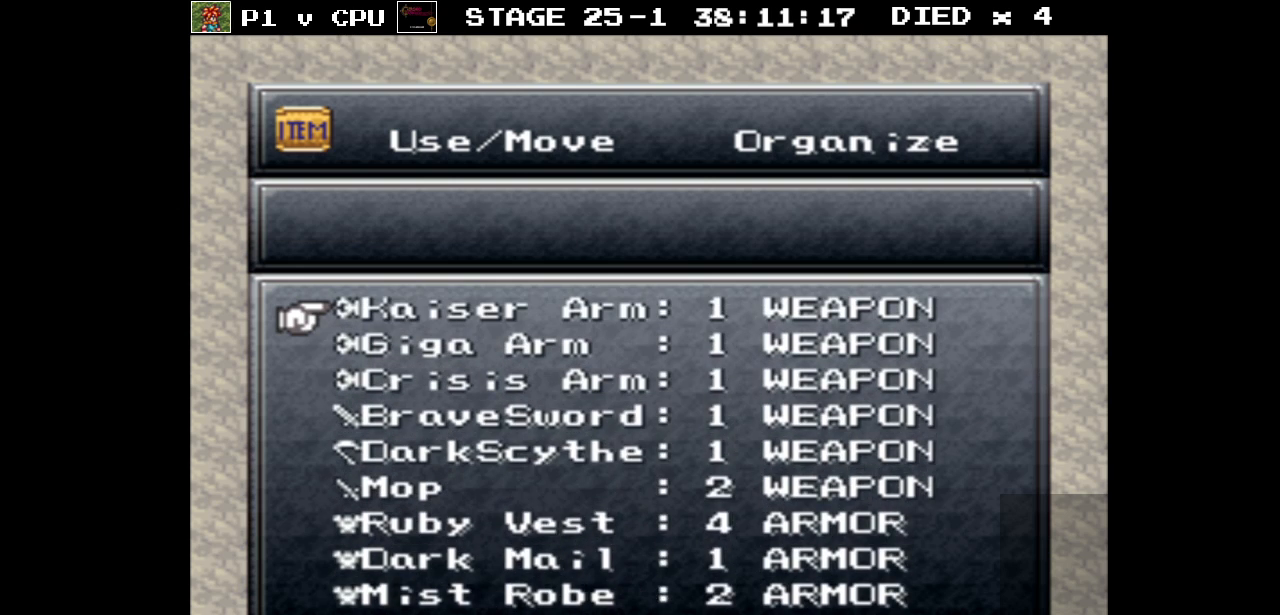
{"buttons": [], "events": [[83, "DPAD_UP", "up"], [183, "DPAD_UP", "down"], [283, "DPAD_UP", "up"], [383, "DPAD_UP", "down"], [500, "DPAD_UP", "up"]]}
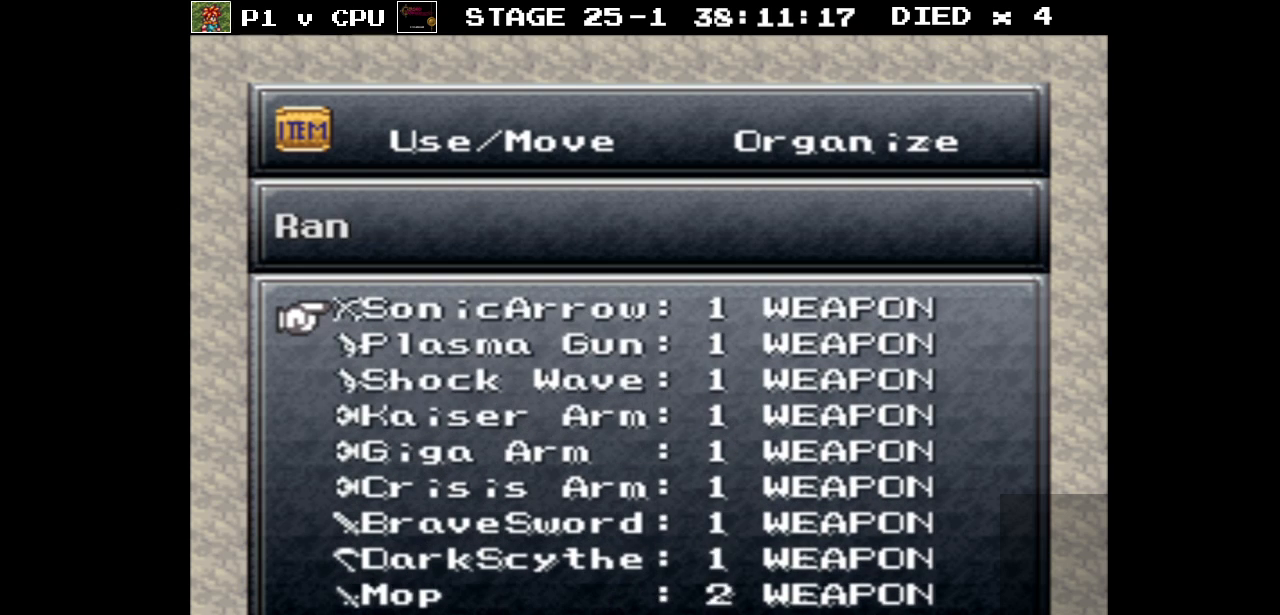
{"buttons": ["DPAD_UP"], "events": [[167, "DPAD_UP", "down"], [283, "DPAD_UP", "up"], [433, "DPAD_UP", "down"]]}
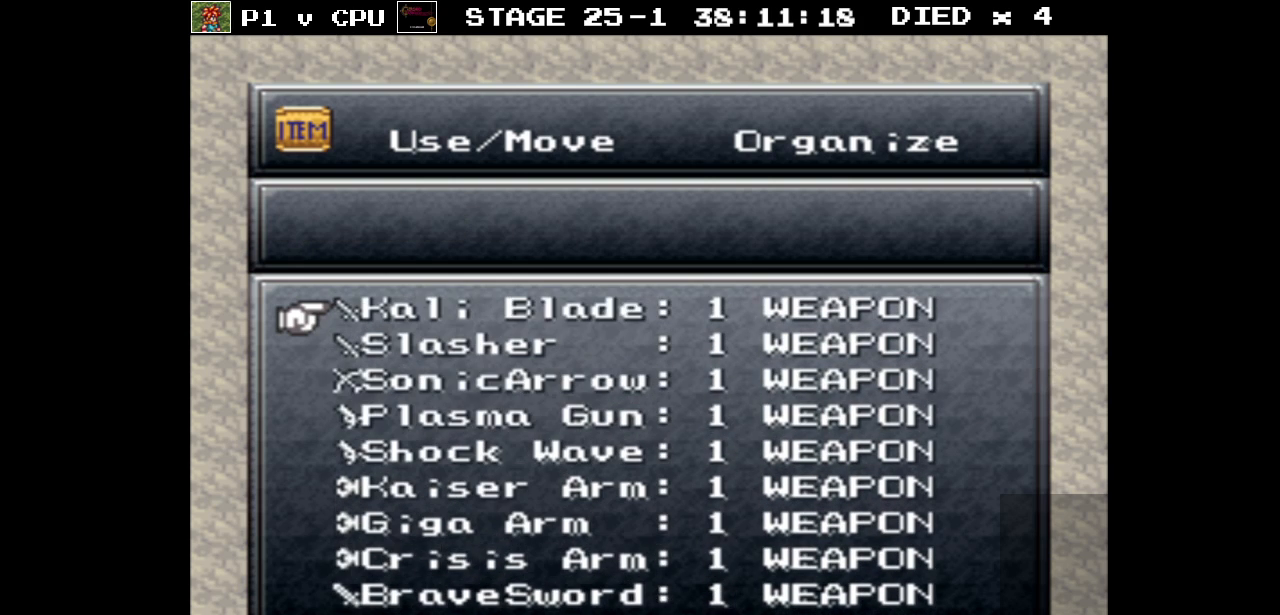
{"buttons": [], "events": [[50, "DPAD_UP", "up"], [133, "DPAD_UP", "down"], [250, "DPAD_UP", "up"], [350, "DPAD_UP", "down"], [467, "DPAD_UP", "up"]]}
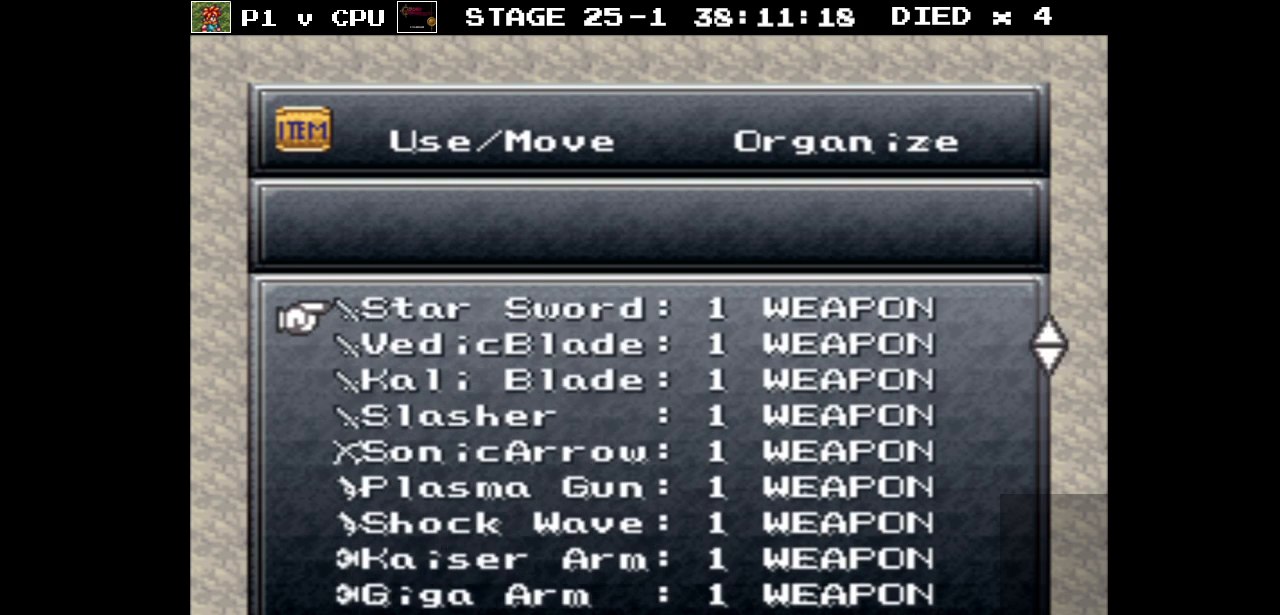
{"buttons": [], "events": [[67, "DPAD_UP", "down"], [200, "DPAD_UP", "up"], [283, "DPAD_UP", "down"], [383, "DPAD_UP", "up"]]}
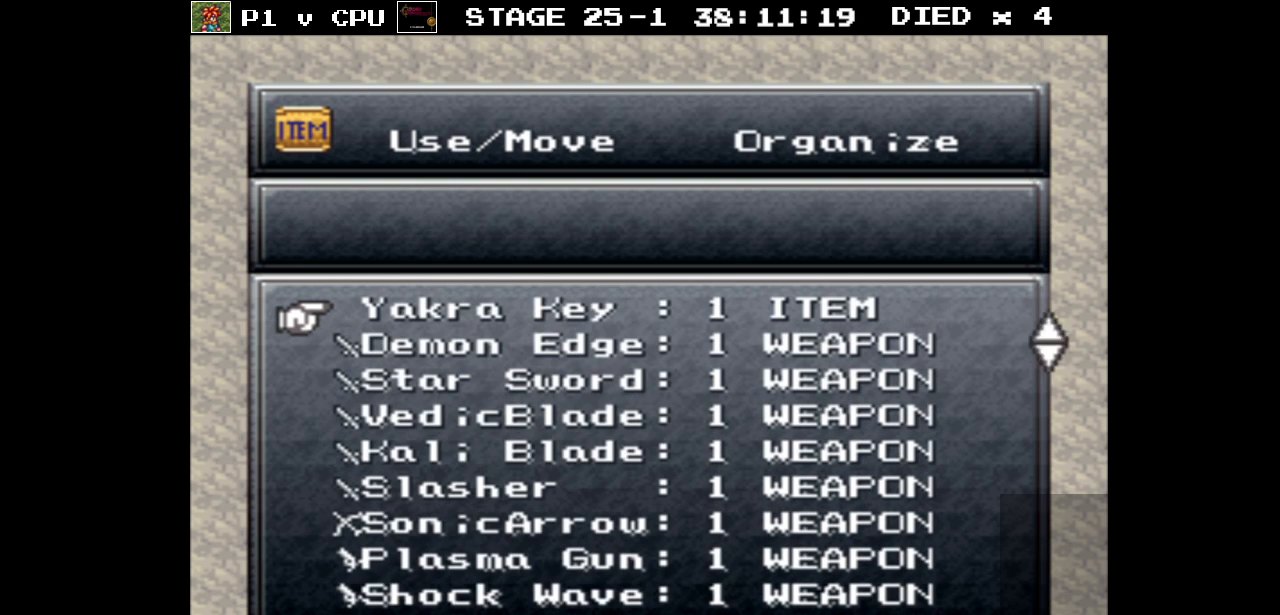
{"buttons": ["DPAD_DOWN"], "events": [[83, "DPAD_DOWN", "down"]]}
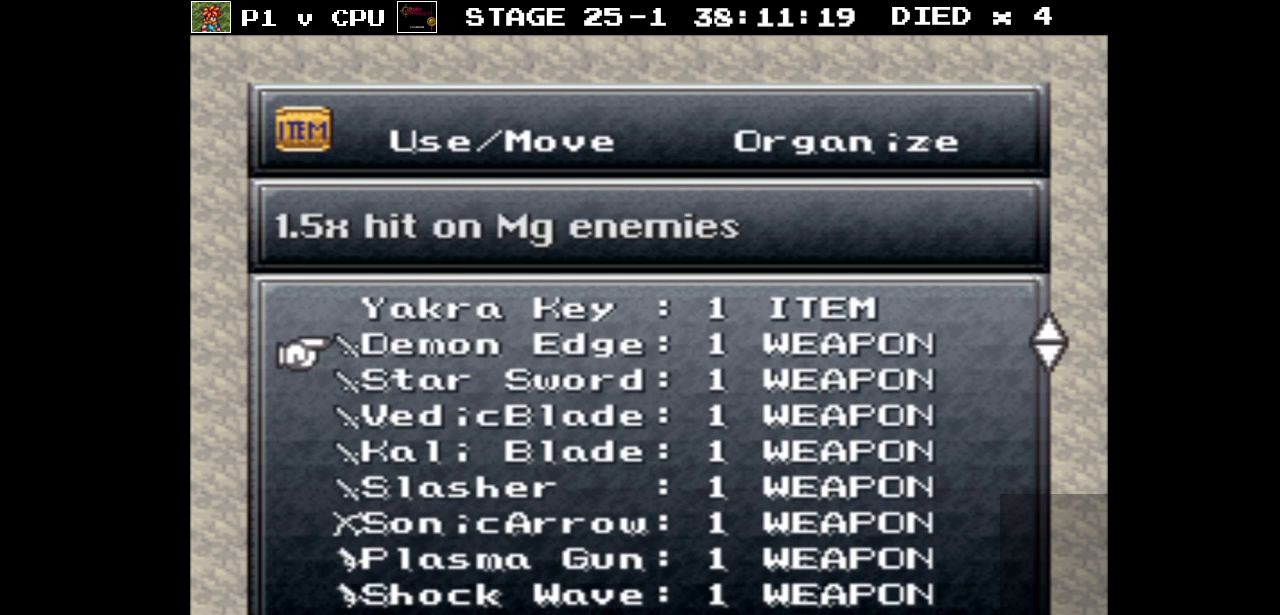
{"buttons": ["DPAD_DOWN"], "events": []}
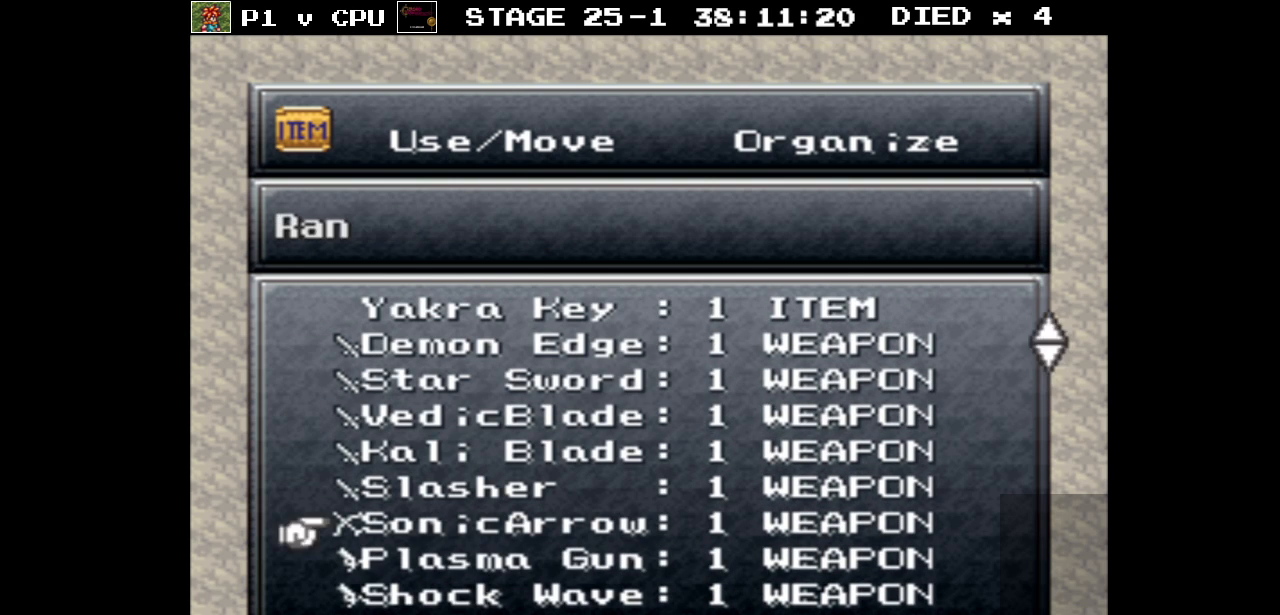
{"buttons": ["DPAD_DOWN"], "events": []}
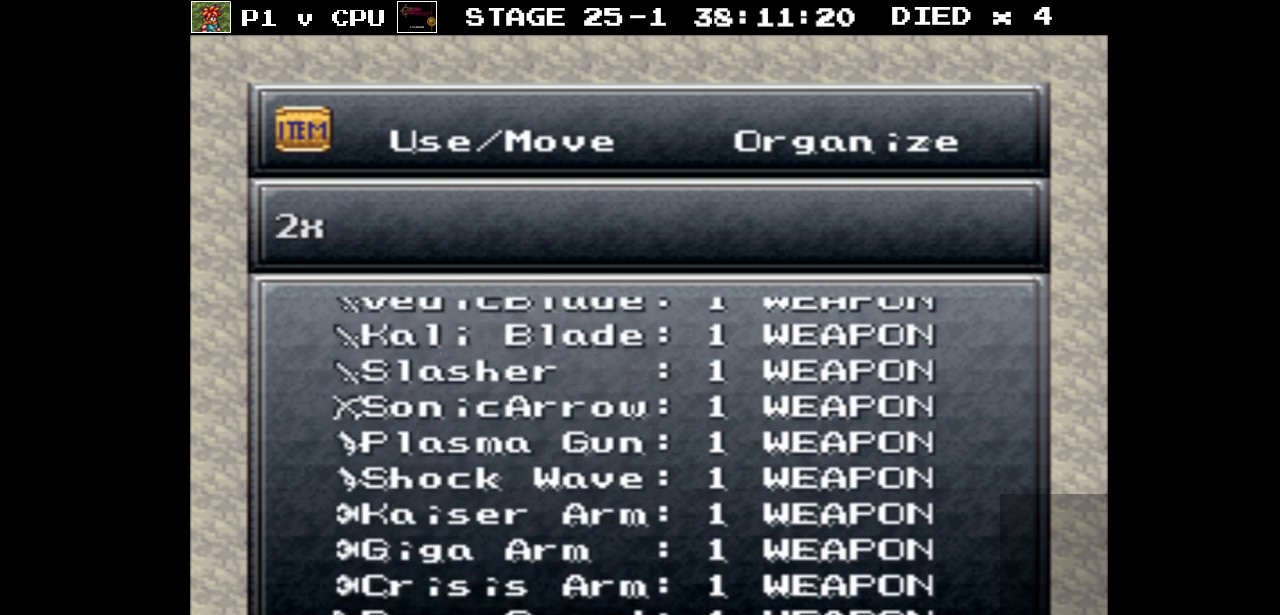
{"buttons": [], "events": [[417, "DPAD_DOWN", "up"]]}
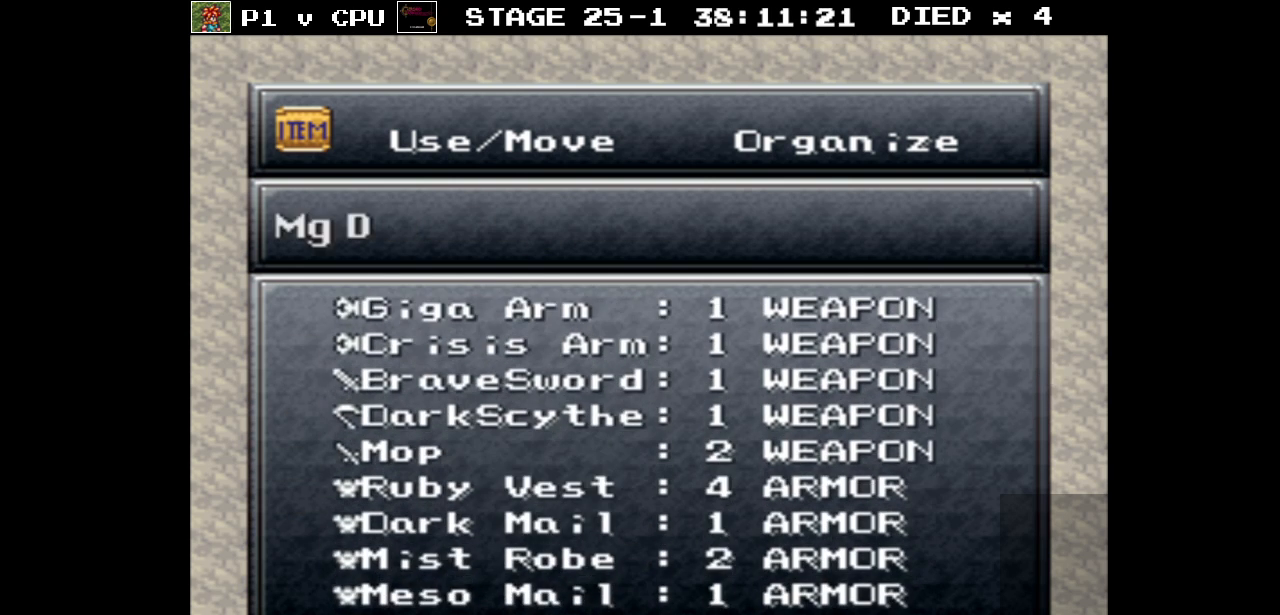
{"buttons": ["DPAD_DOWN"], "events": [[100, "DPAD_DOWN", "down"]]}
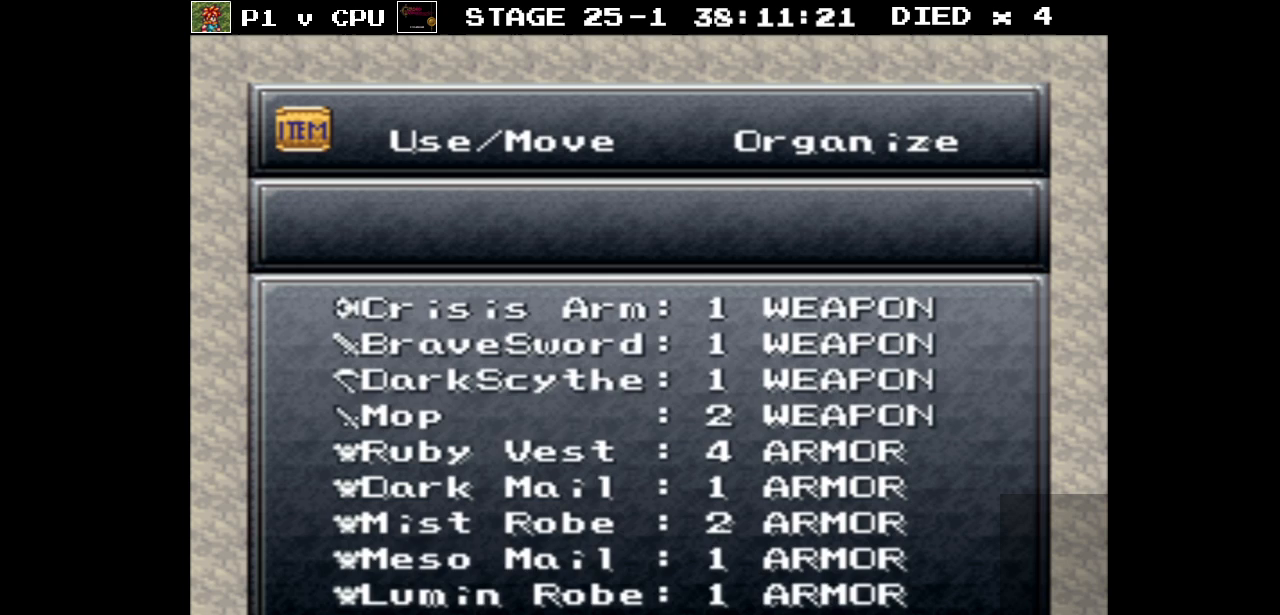
{"buttons": ["DPAD_DOWN"], "events": []}
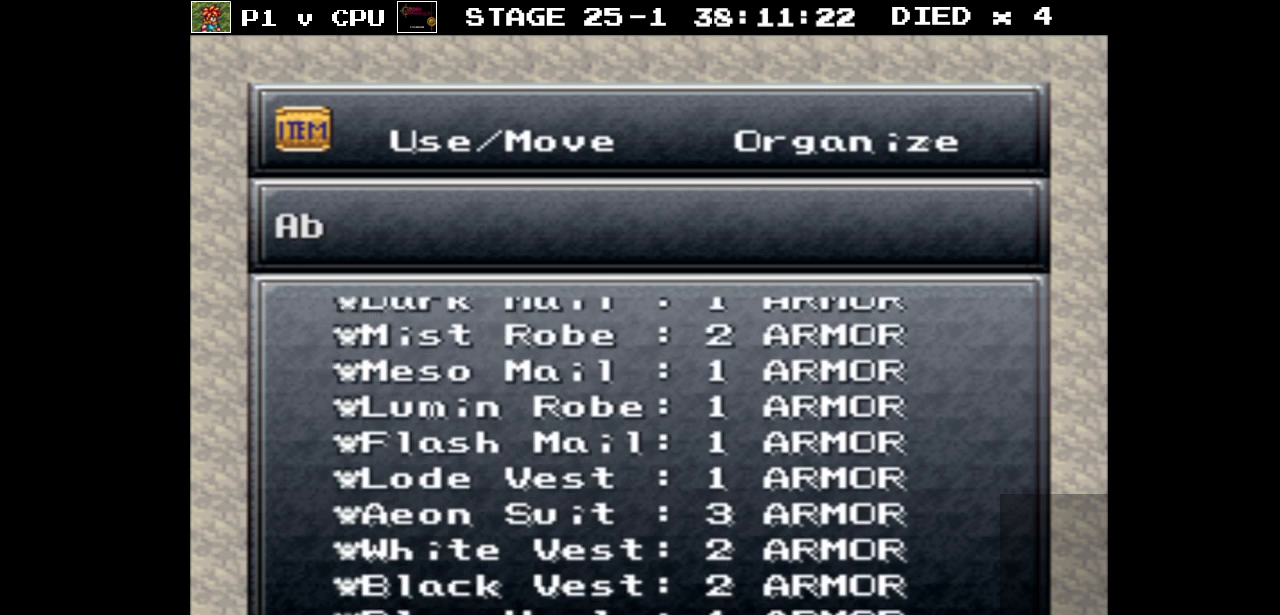
{"buttons": [], "events": [[33, "DPAD_DOWN", "up"], [383, "DPAD_DOWN", "down"], [500, "DPAD_DOWN", "up"]]}
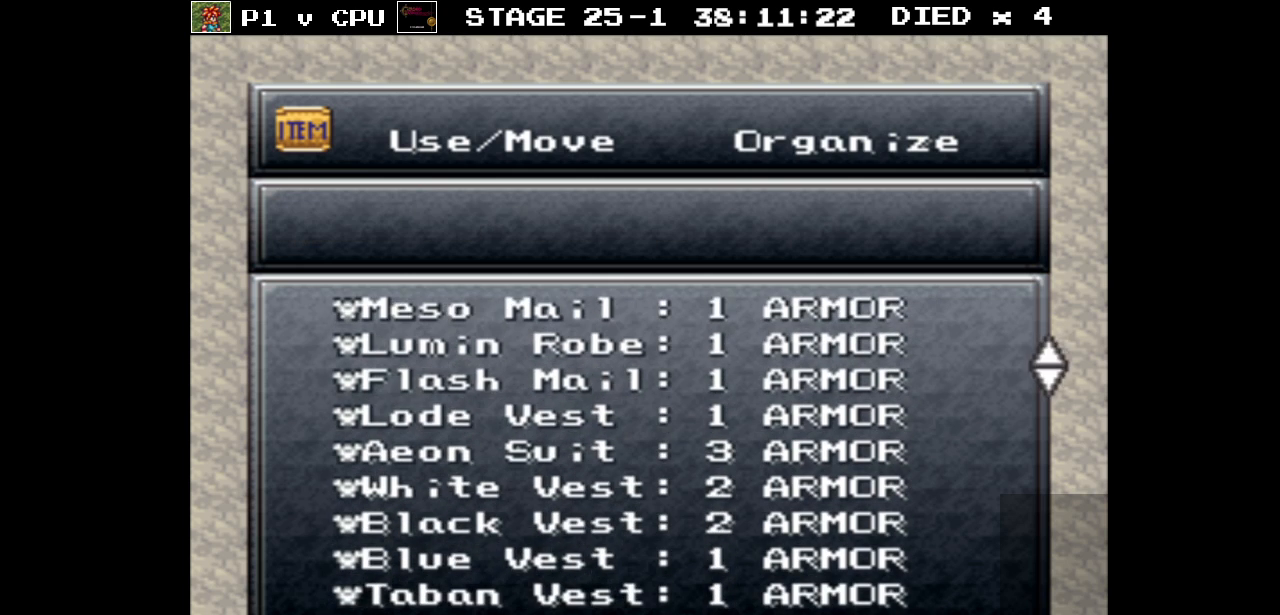
{"buttons": [], "events": [[117, "DPAD_DOWN", "down"], [233, "DPAD_DOWN", "up"]]}
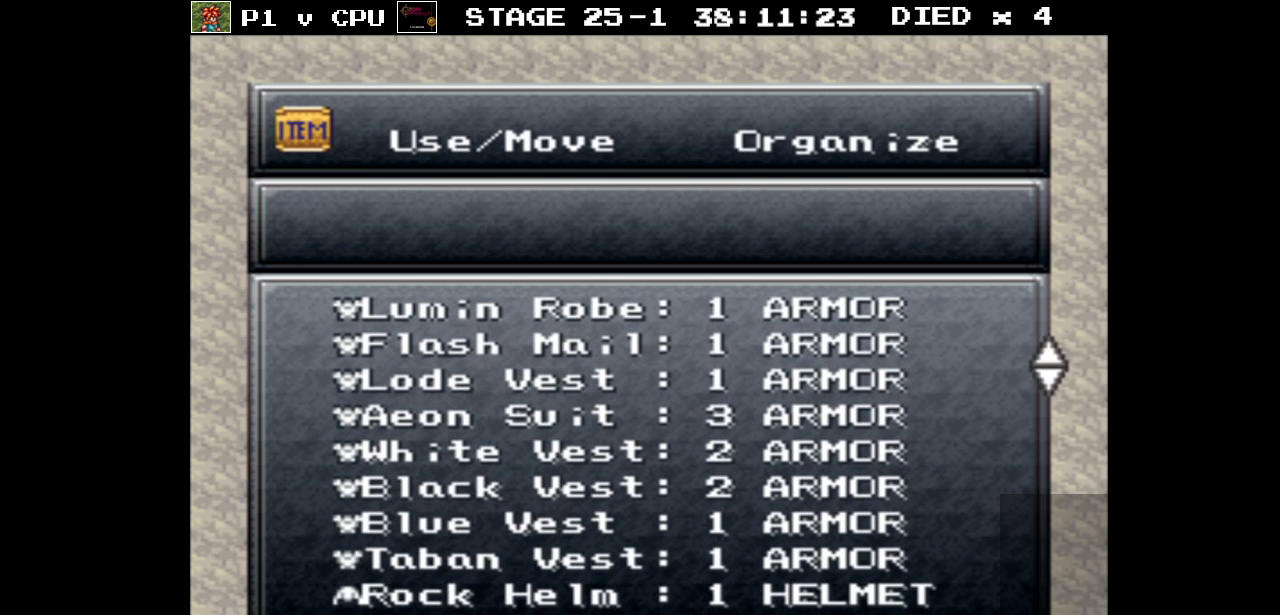
{"buttons": [], "events": []}
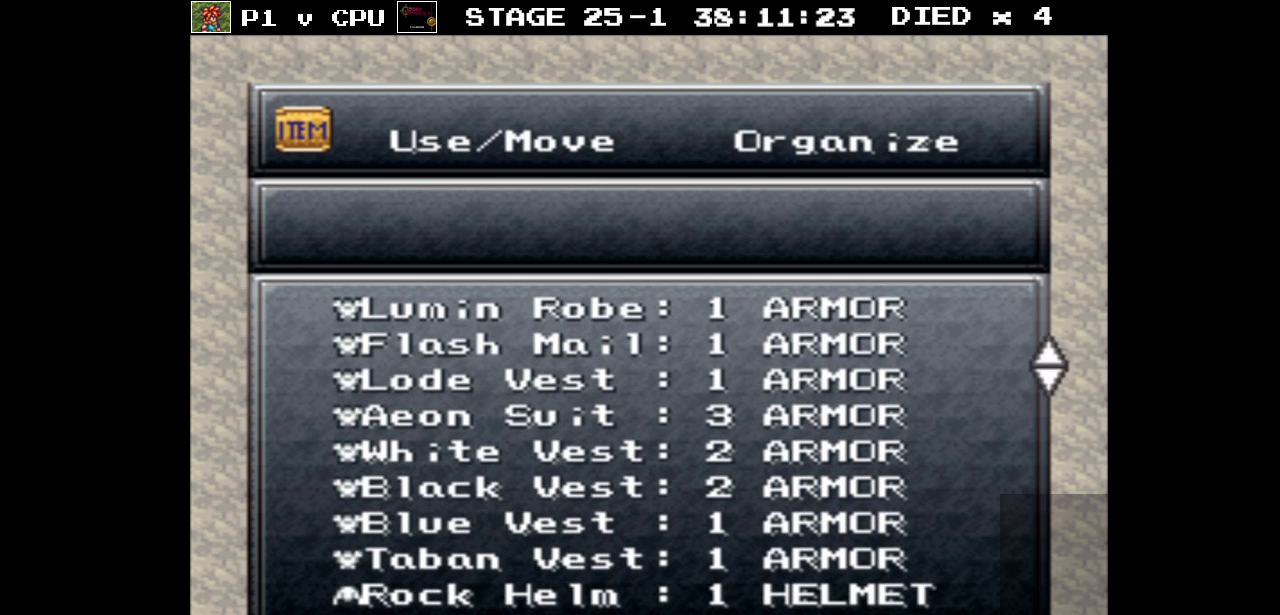
{"buttons": [], "events": [[133, "DPAD_DOWN", "down"], [200, "DPAD_DOWN", "up"], [333, "DPAD_DOWN", "down"], [450, "DPAD_DOWN", "up"]]}
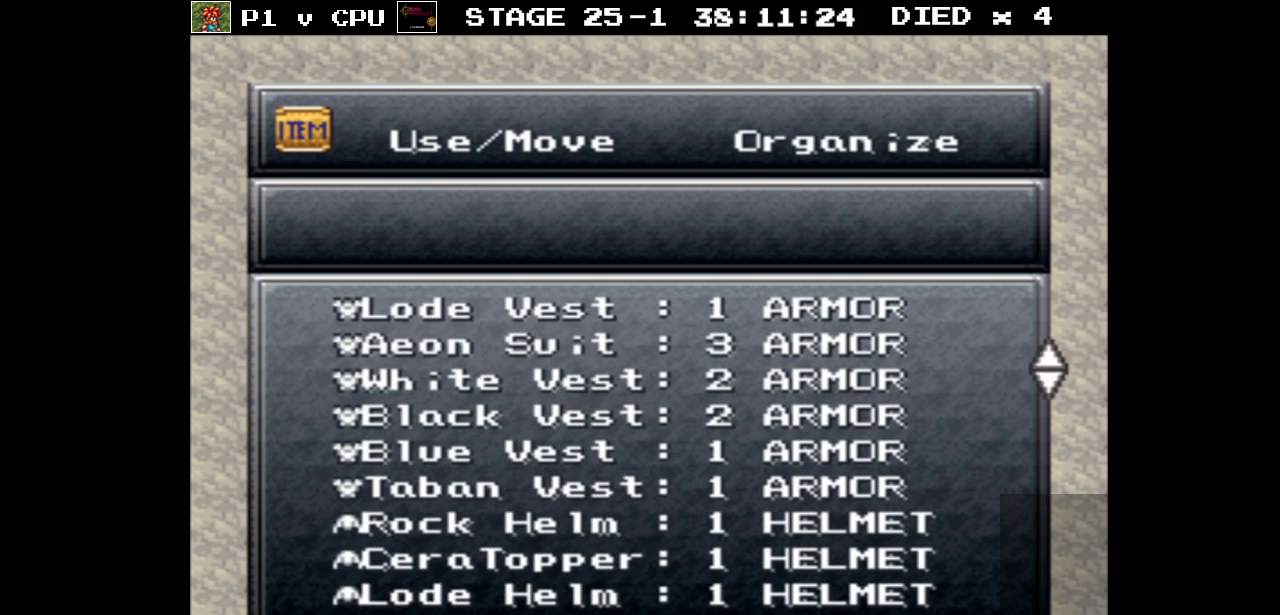
{"buttons": ["DPAD_DOWN"], "events": [[50, "DPAD_DOWN", "down"], [183, "DPAD_DOWN", "up"], [250, "DPAD_DOWN", "down"], [383, "DPAD_DOWN", "up"], [467, "DPAD_DOWN", "down"]]}
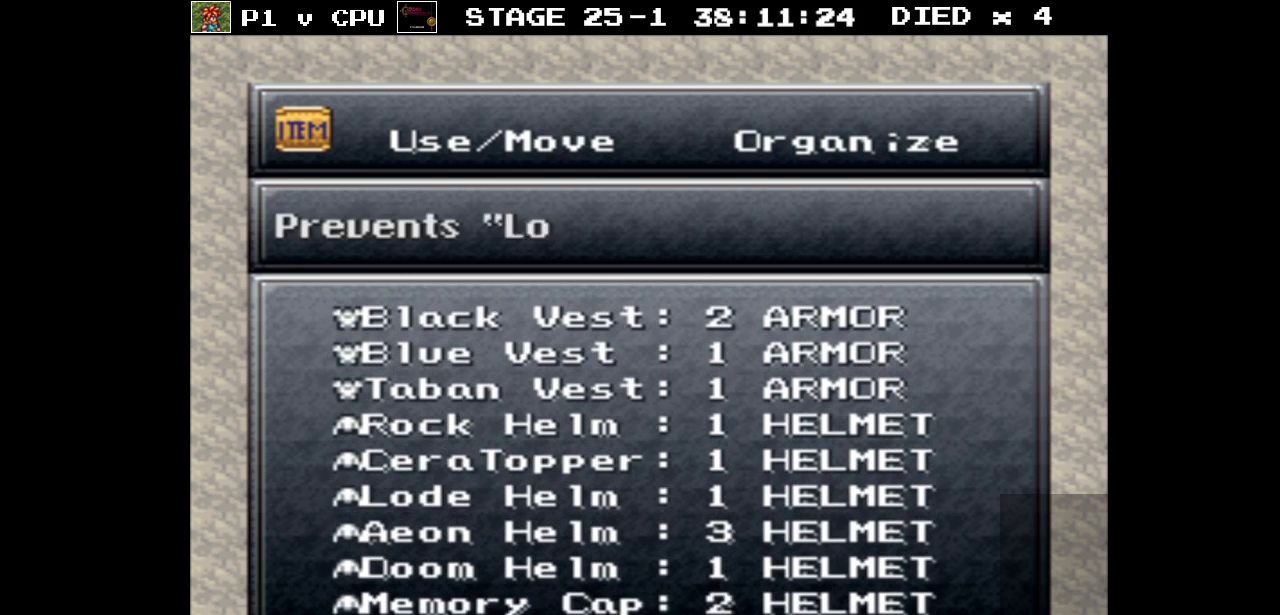
{"buttons": [], "events": [[83, "DPAD_DOWN", "up"]]}
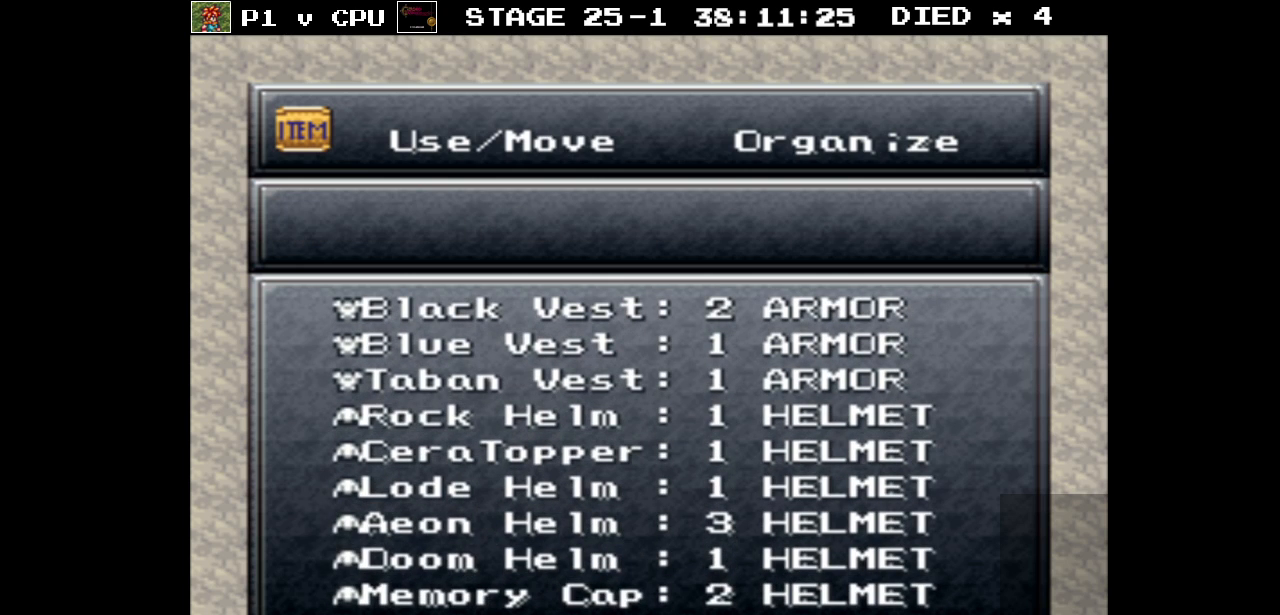
{"buttons": ["DPAD_DOWN"], "events": [[383, "DPAD_DOWN", "down"]]}
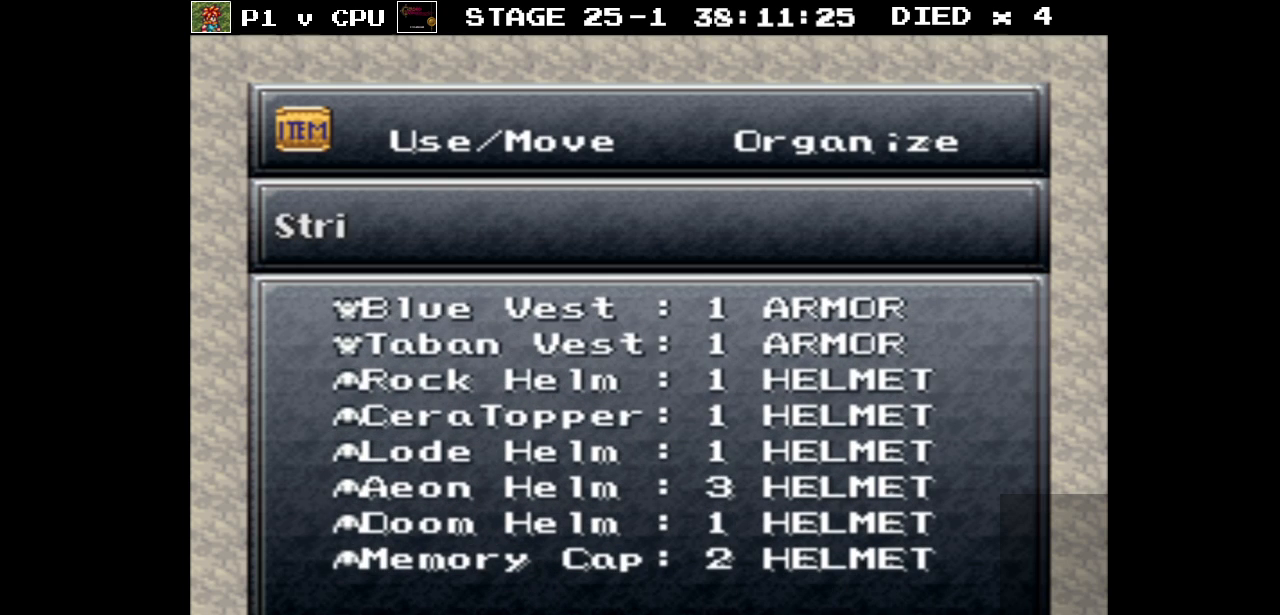
{"buttons": ["DPAD_DOWN"], "events": []}
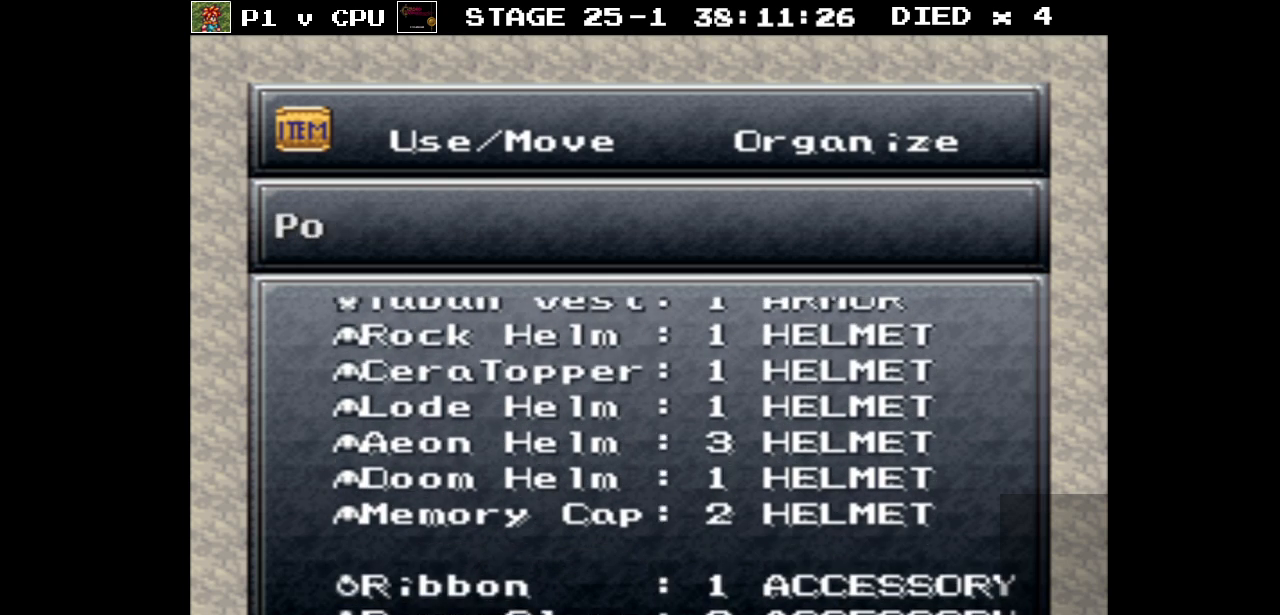
{"buttons": [], "events": [[367, "DPAD_DOWN", "up"]]}
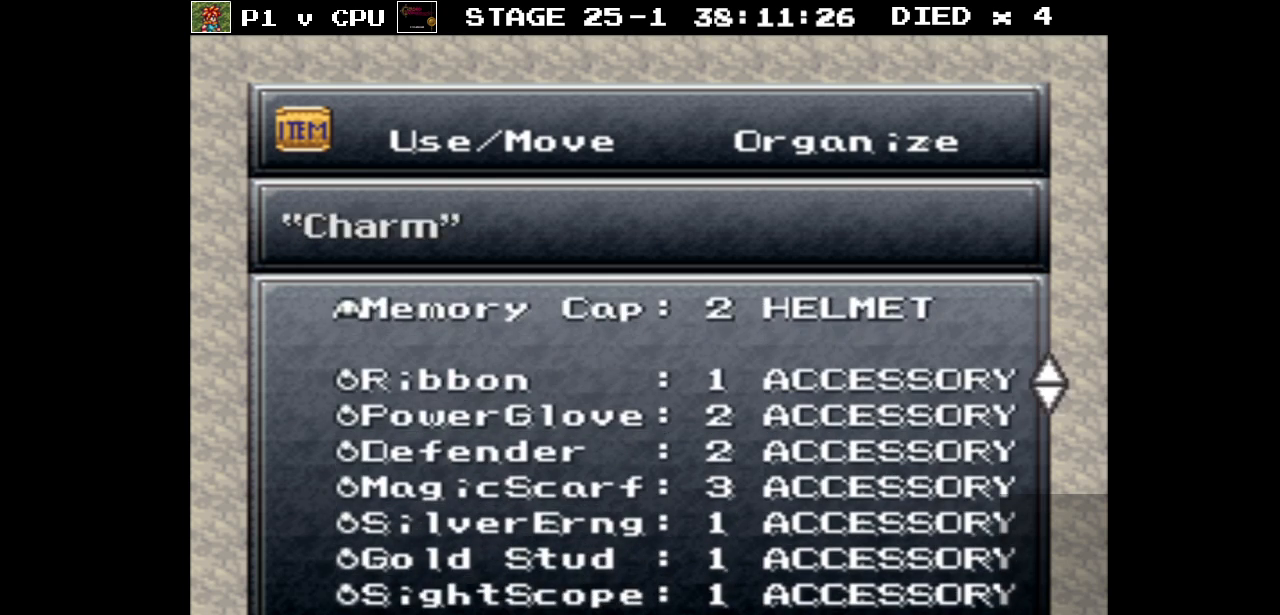
{"buttons": [], "events": [[183, "DPAD_DOWN", "down"], [300, "DPAD_DOWN", "up"]]}
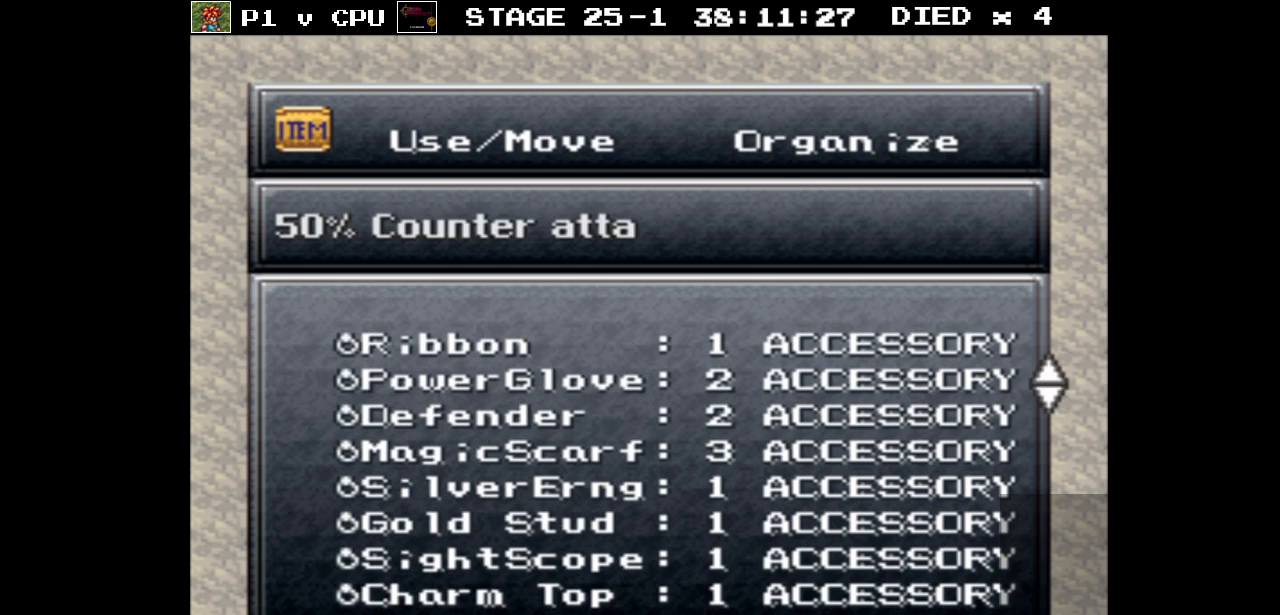
{"buttons": ["DPAD_DOWN"], "events": [[33, "DPAD_DOWN", "down"], [183, "DPAD_DOWN", "up"], [350, "DPAD_DOWN", "down"]]}
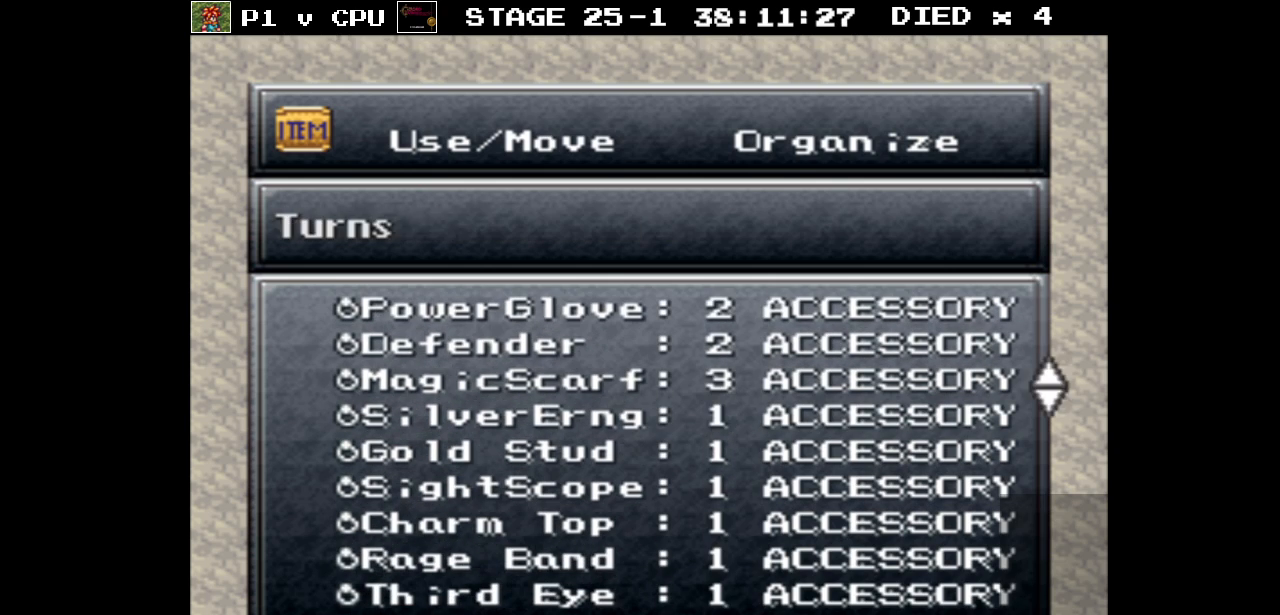
{"buttons": ["DPAD_DOWN"], "events": [[33, "DPAD_DOWN", "up"], [233, "DPAD_DOWN", "down"], [383, "DPAD_DOWN", "up"], [500, "DPAD_DOWN", "down"]]}
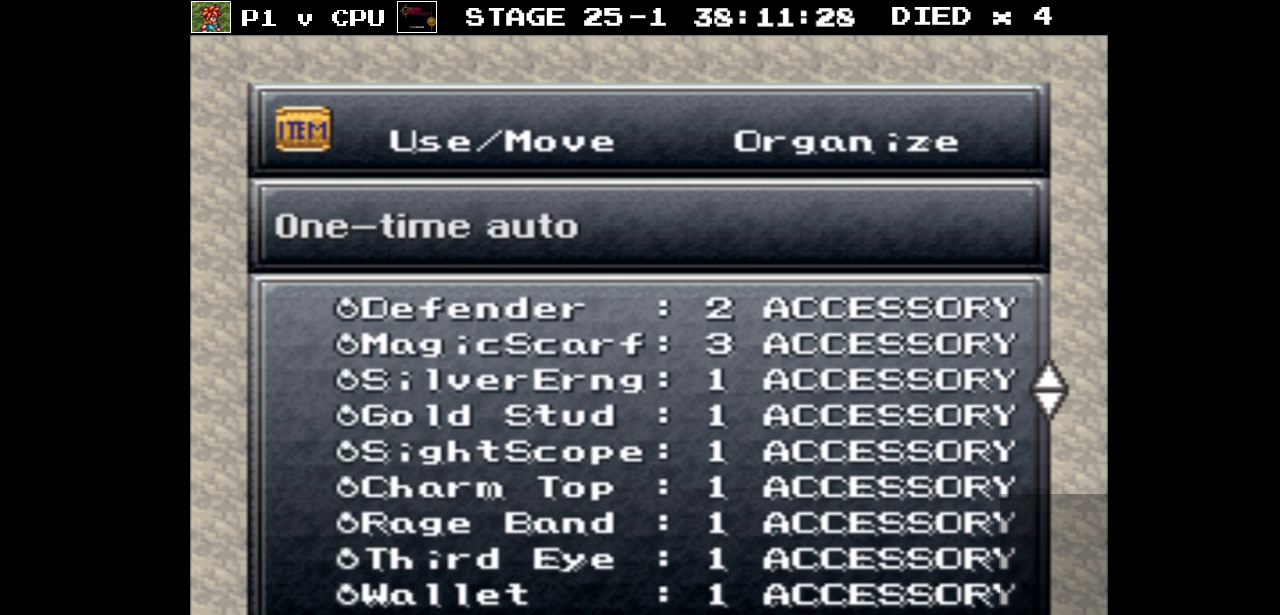
{"buttons": ["DPAD_DOWN"], "events": [[117, "DPAD_DOWN", "up"], [217, "DPAD_DOWN", "down"], [333, "DPAD_DOWN", "up"], [417, "DPAD_DOWN", "down"]]}
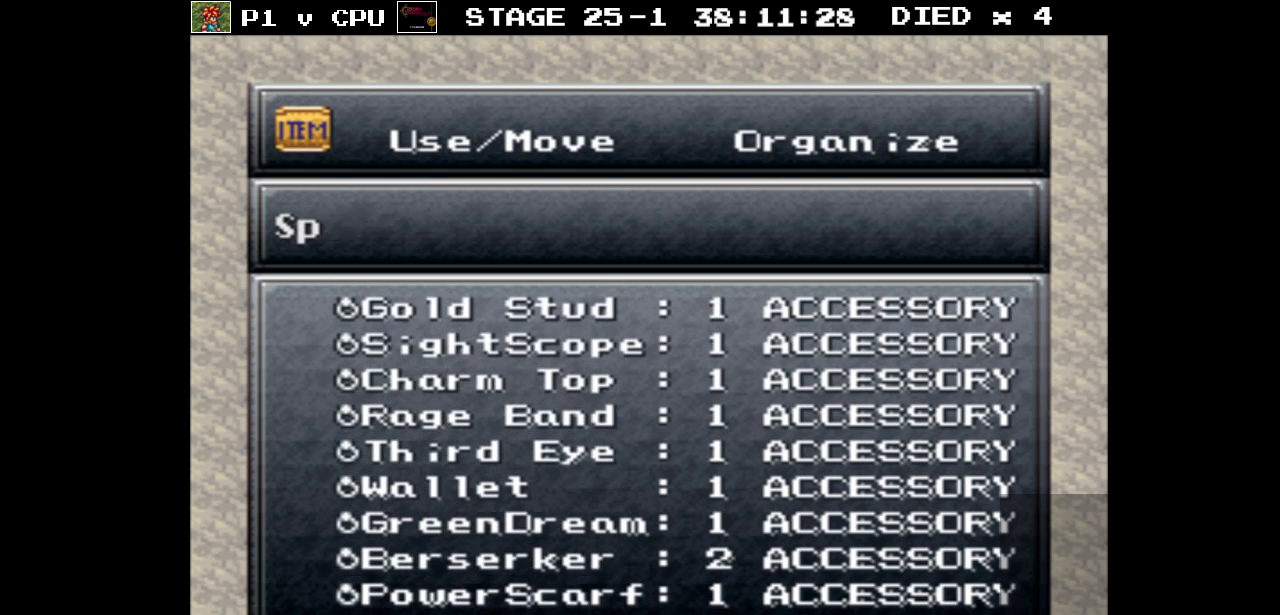
{"buttons": [], "events": [[33, "DPAD_DOWN", "up"], [133, "DPAD_DOWN", "down"], [250, "DPAD_DOWN", "up"], [350, "DPAD_DOWN", "down"], [483, "DPAD_DOWN", "up"]]}